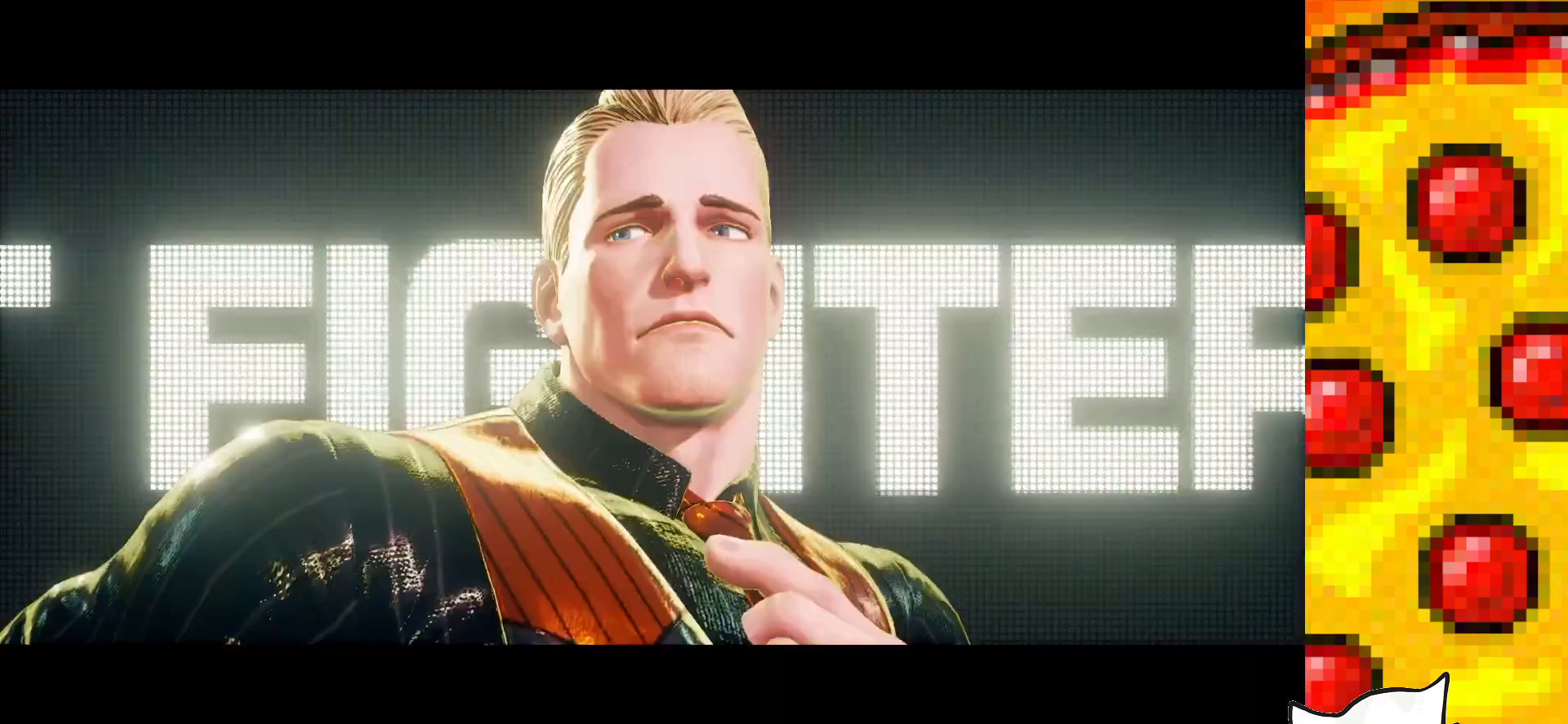
Gameplay with a controller (arcade stick); each line is a JSON object with the inputs held at the frame after it. "events" lists button and stick changes between this image and that frame as [ms after this image, input, new state], when the widget could be followed in between. Not read: L3 MP R3.
{"buttons": ["SQUARE"], "events": []}
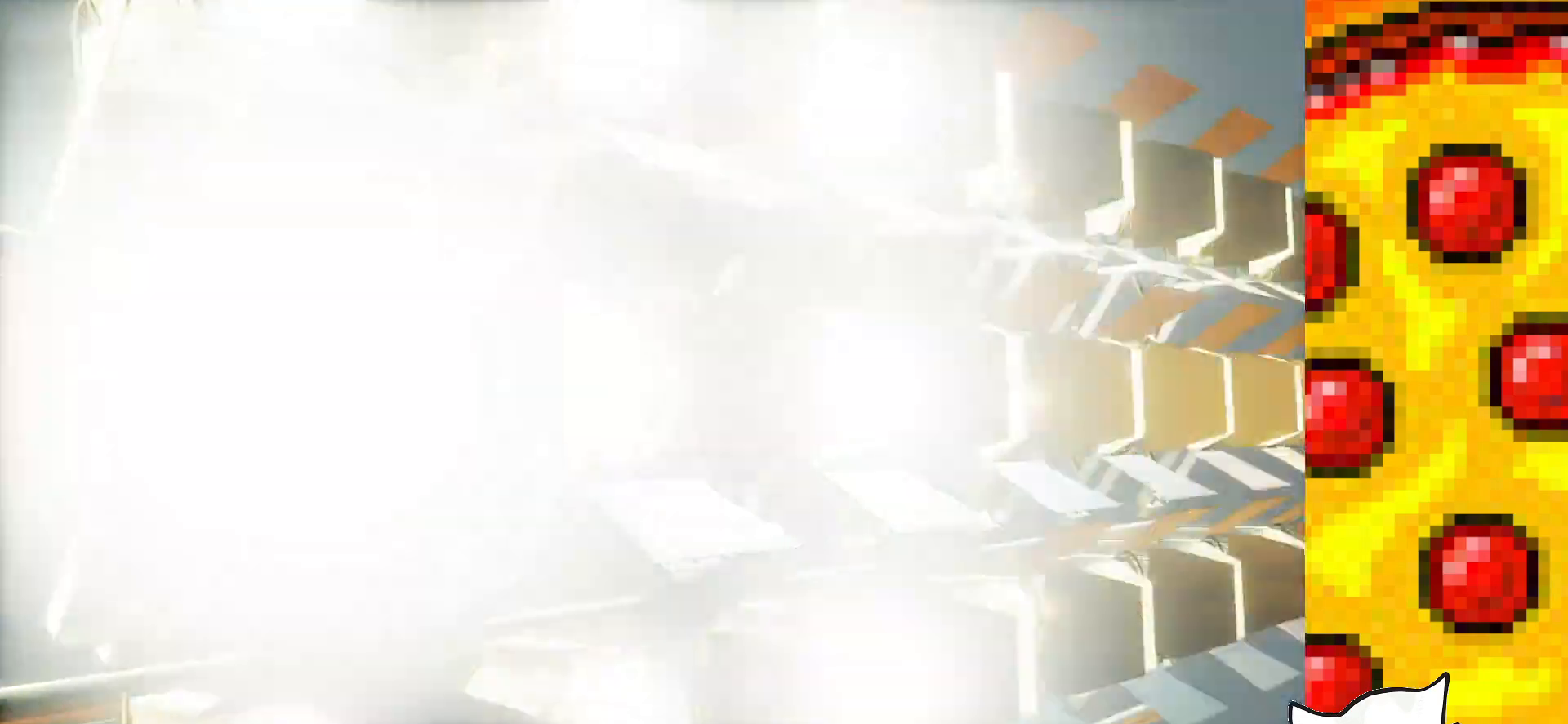
{"buttons": ["SQUARE"], "events": []}
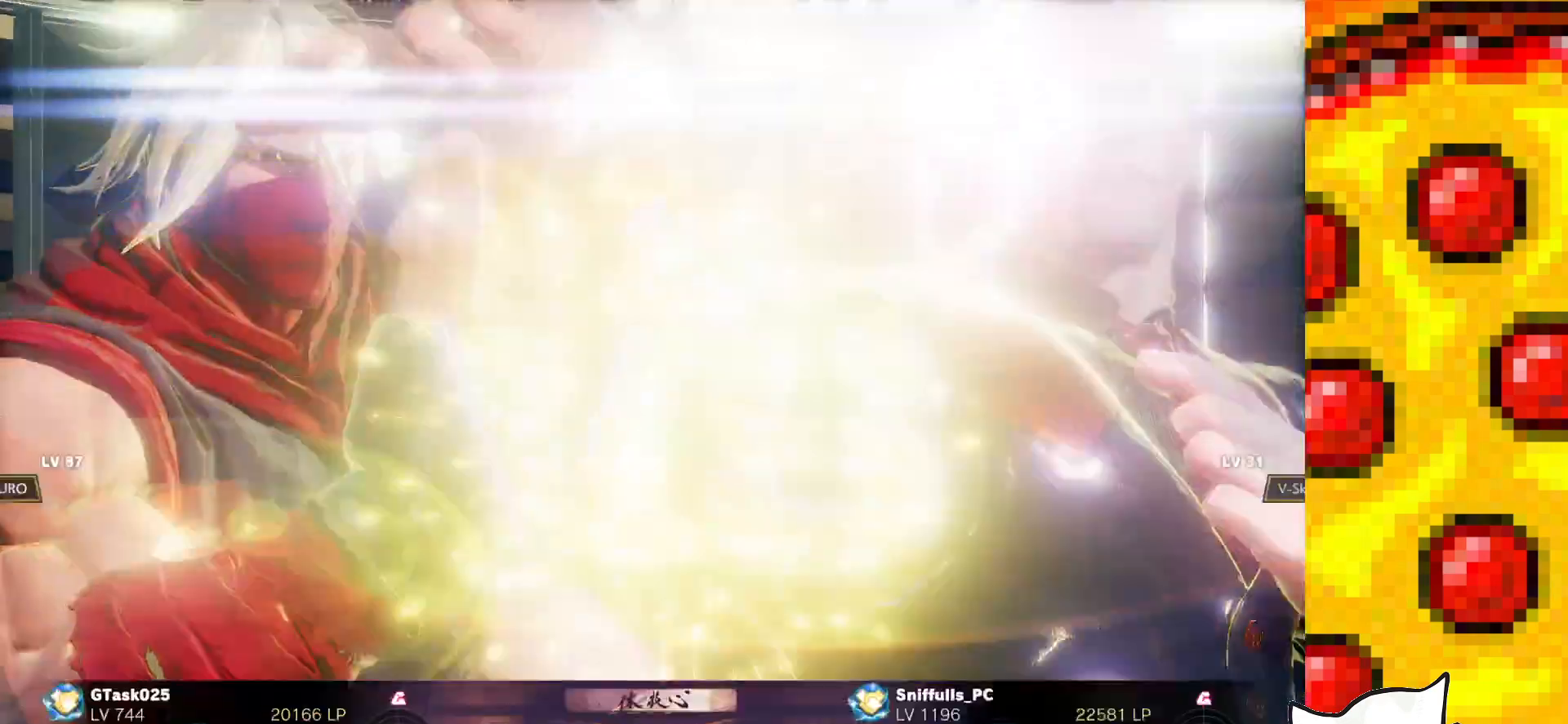
{"buttons": ["SQUARE"], "events": []}
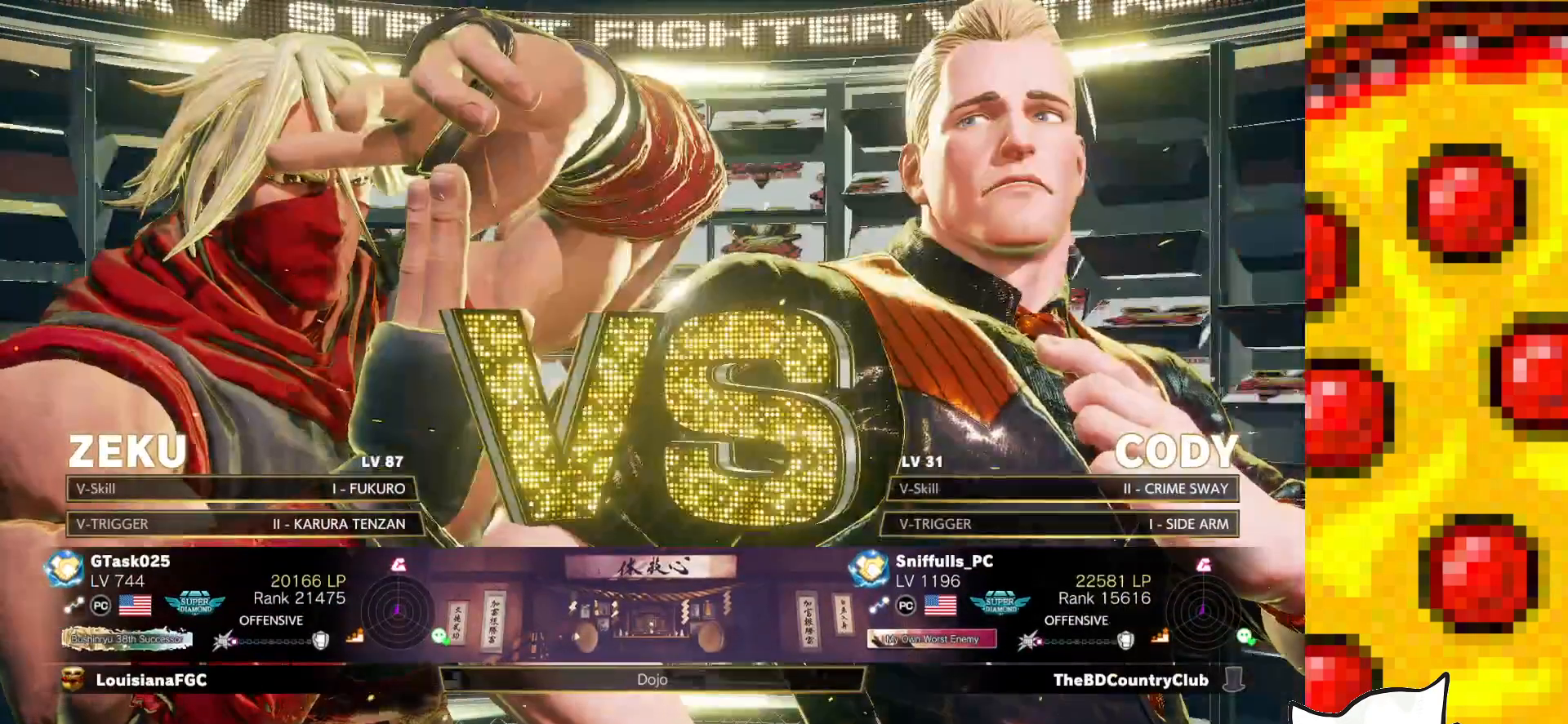
{"buttons": ["SQUARE"], "events": []}
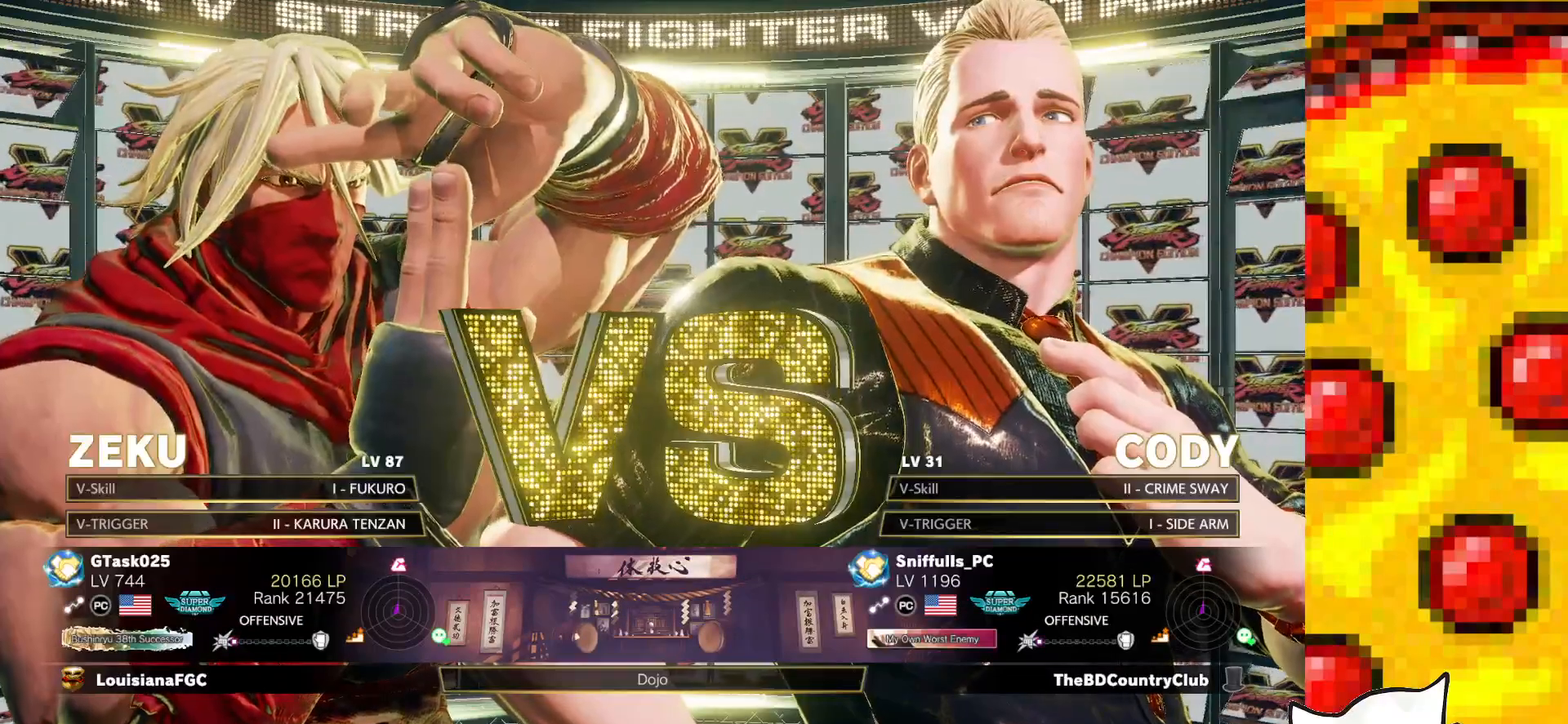
{"buttons": ["SQUARE"], "events": []}
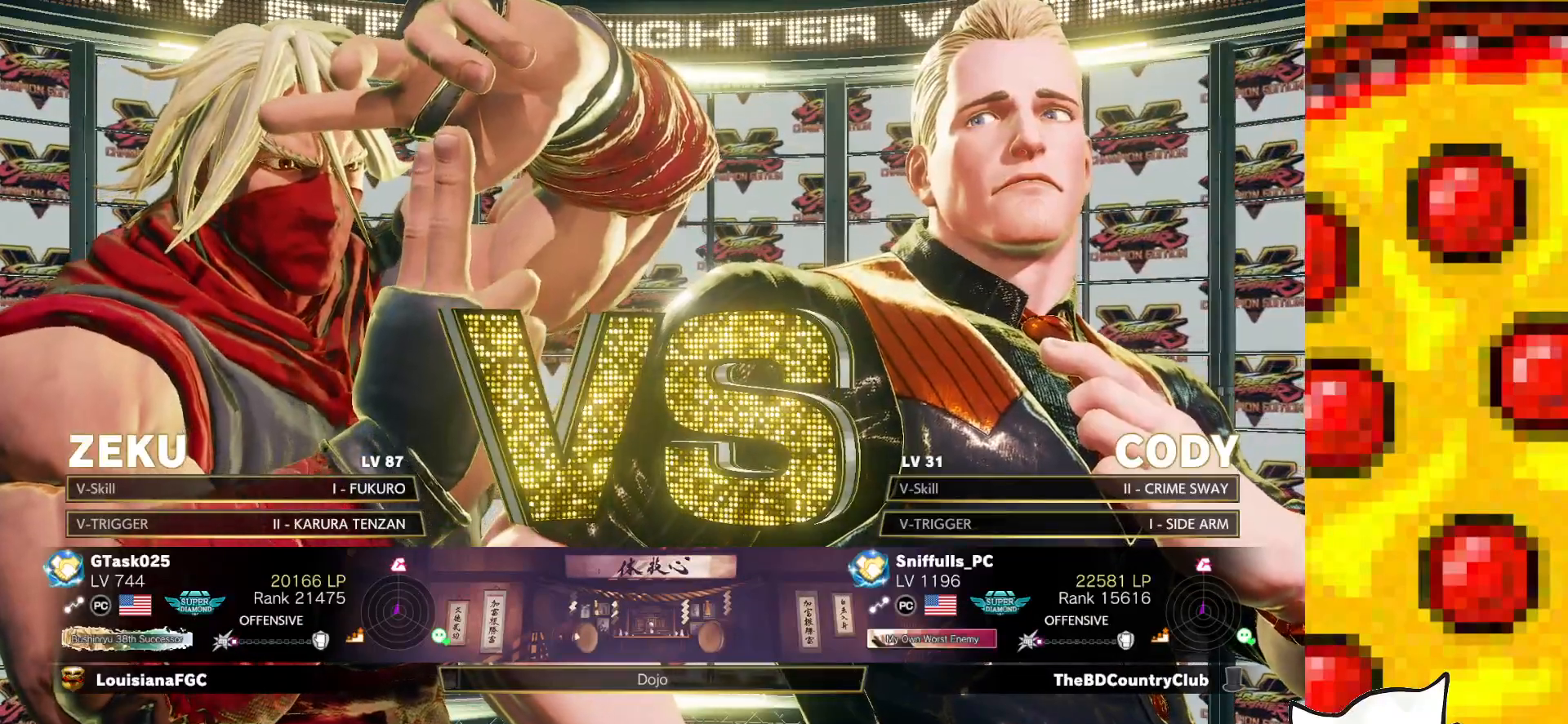
{"buttons": ["SQUARE"], "events": []}
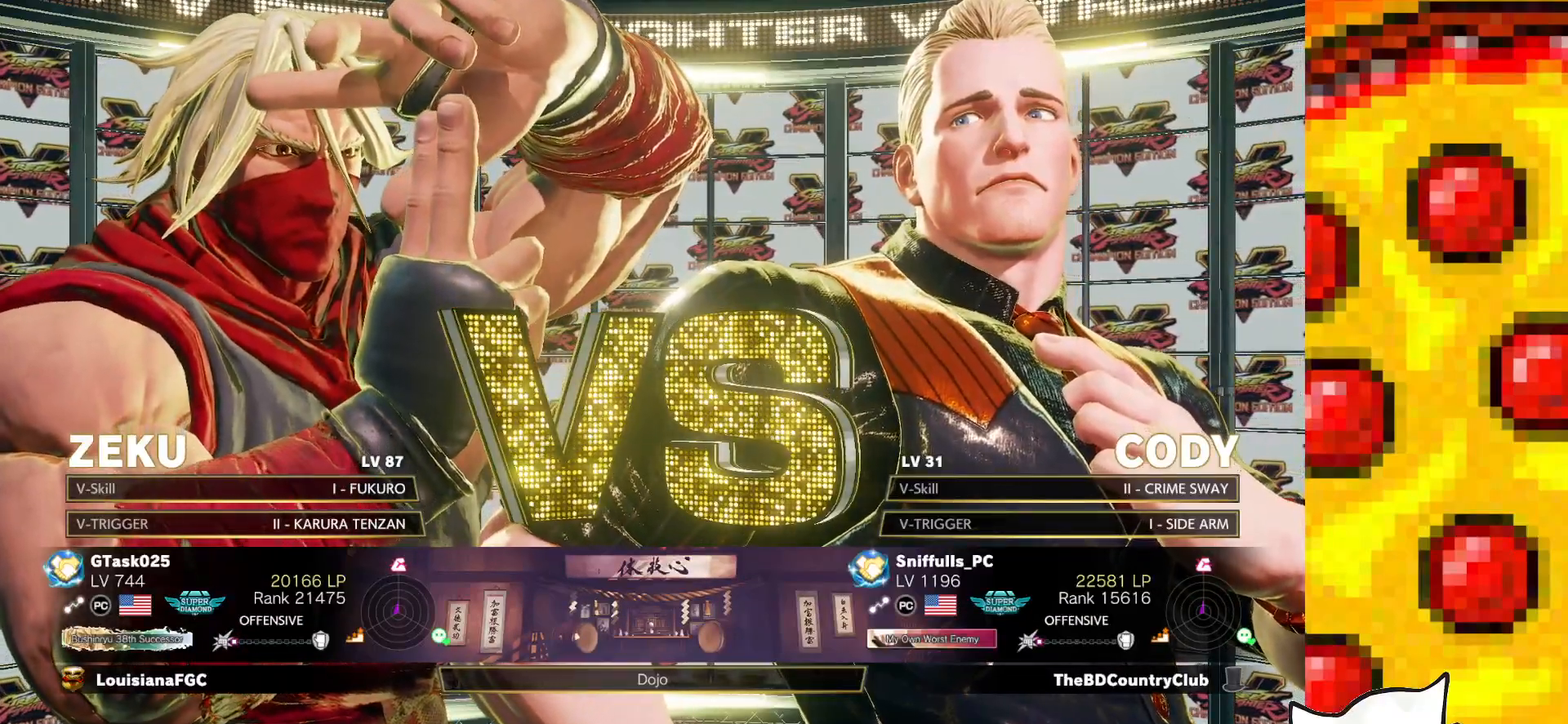
{"buttons": ["SQUARE"], "events": []}
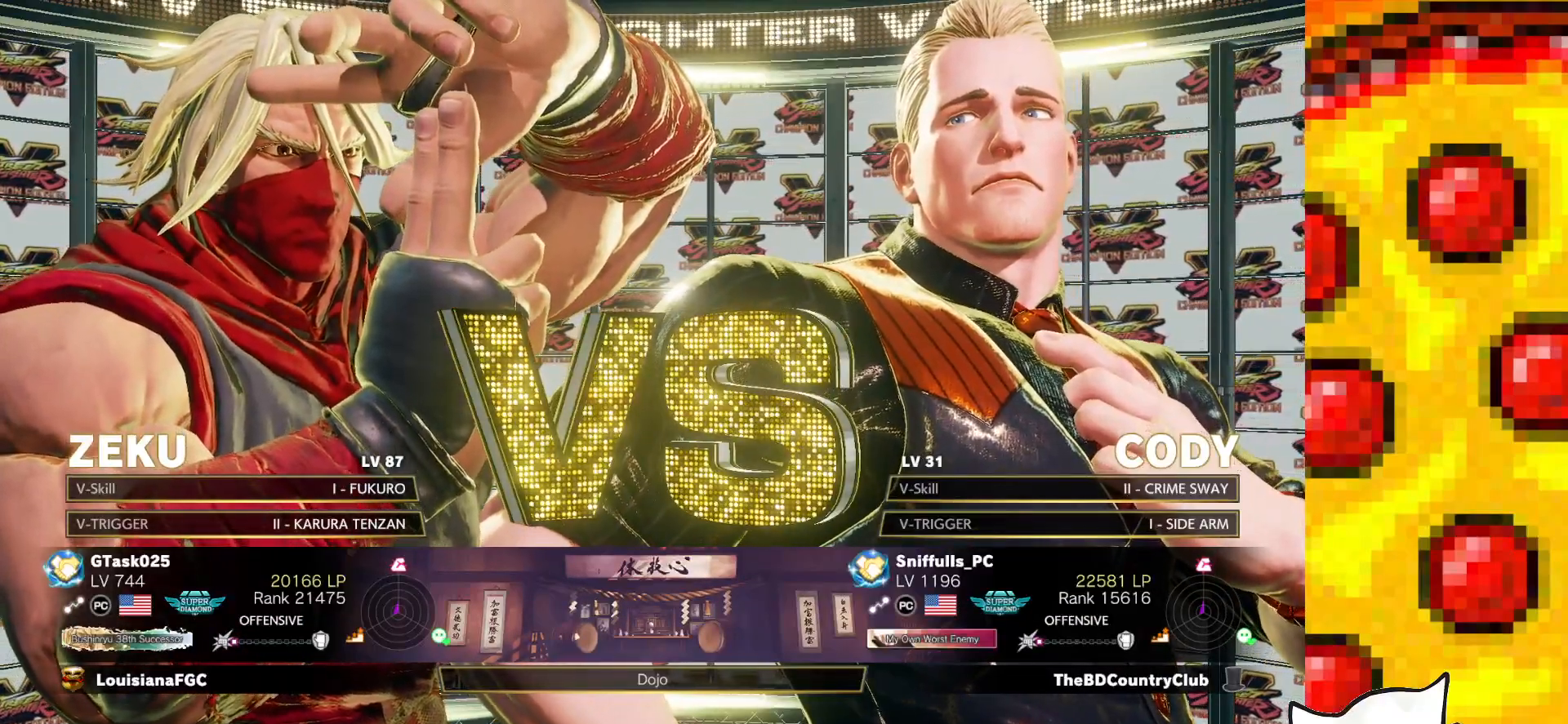
{"buttons": ["SQUARE"], "events": []}
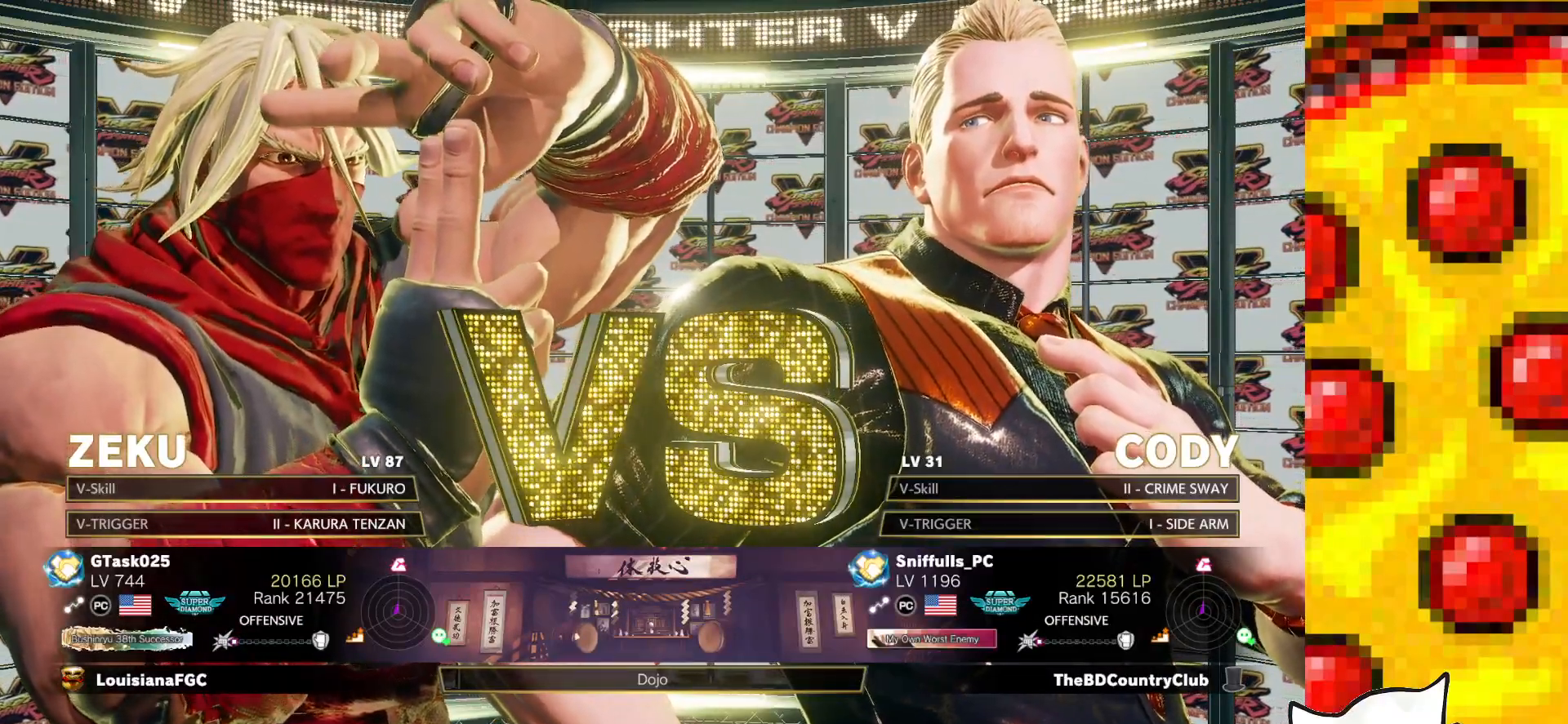
{"buttons": ["SQUARE"], "events": []}
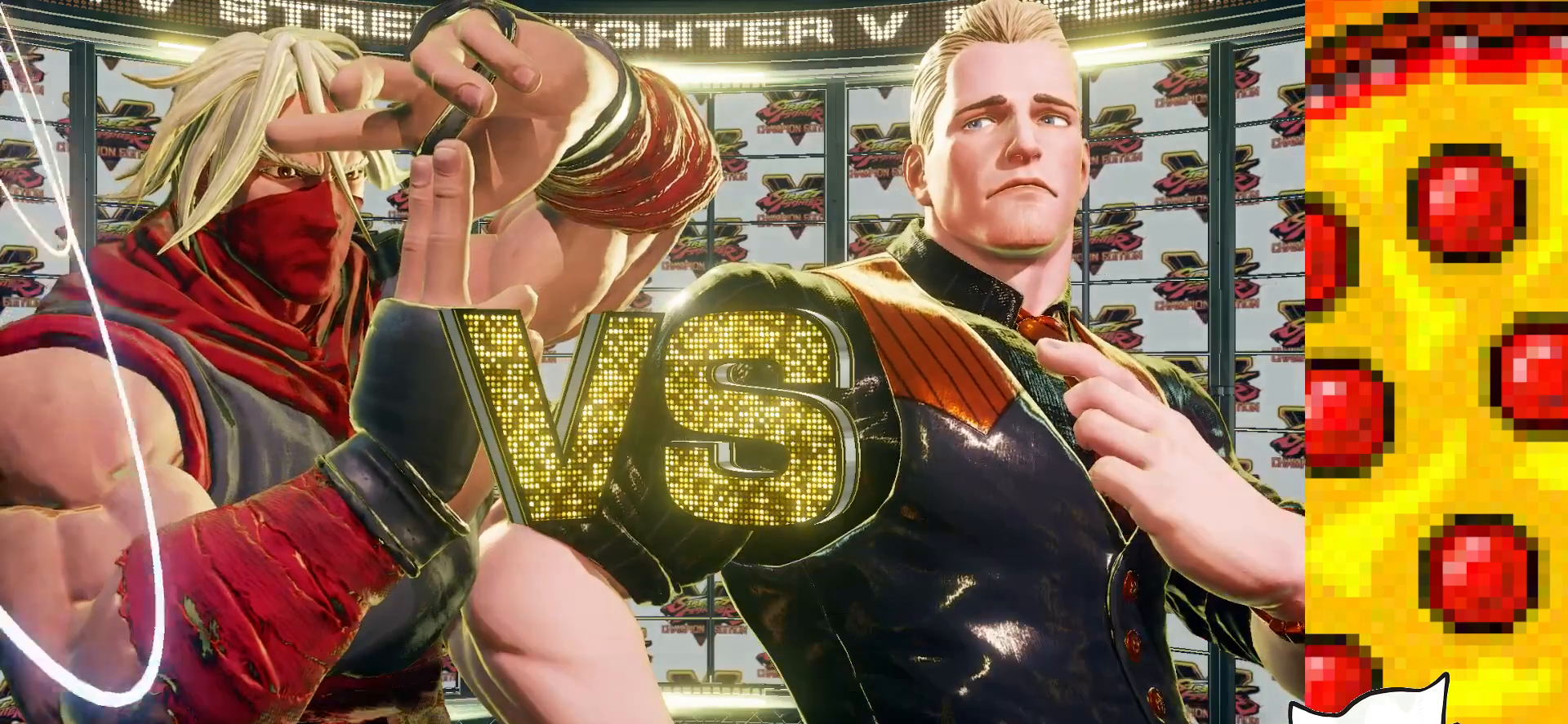
{"buttons": ["SQUARE"], "events": []}
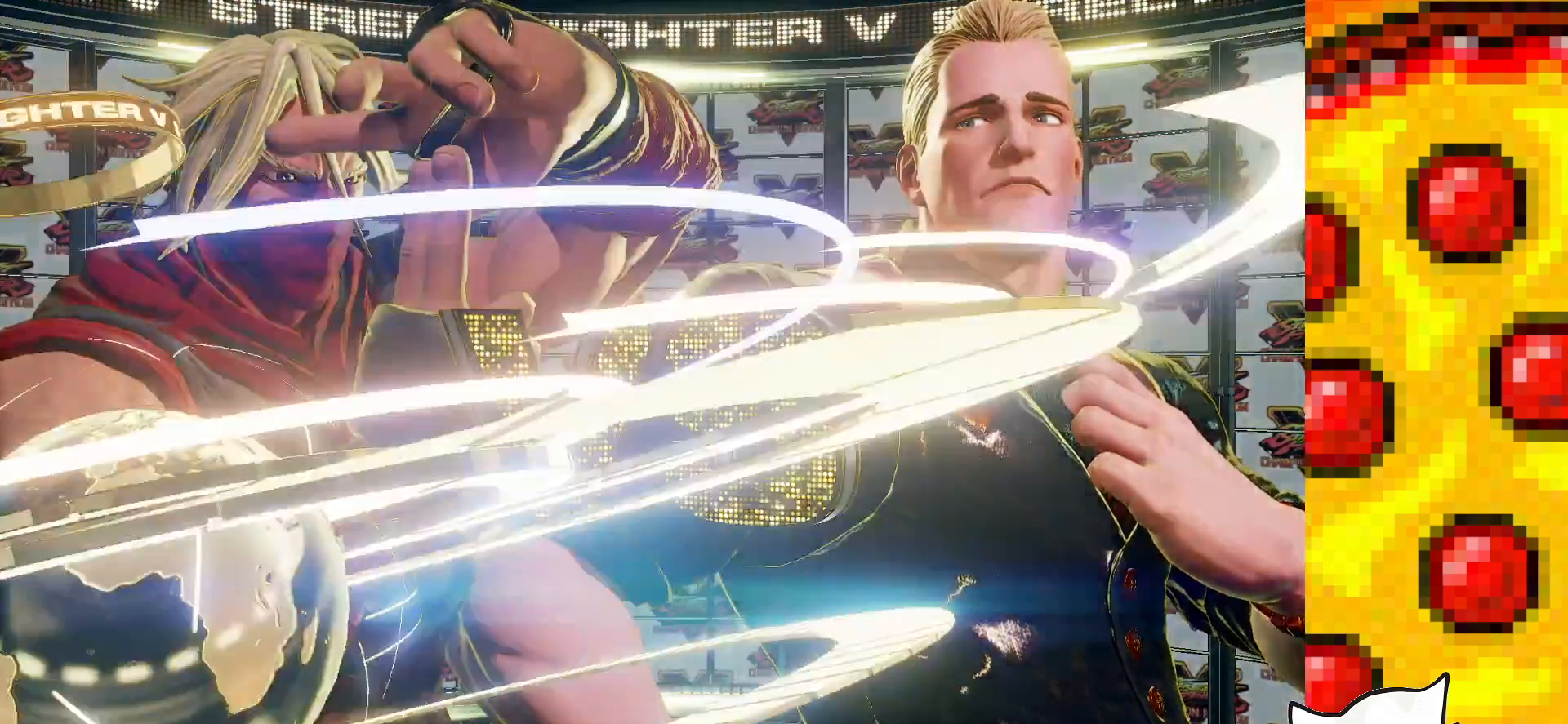
{"buttons": ["SQUARE"], "events": []}
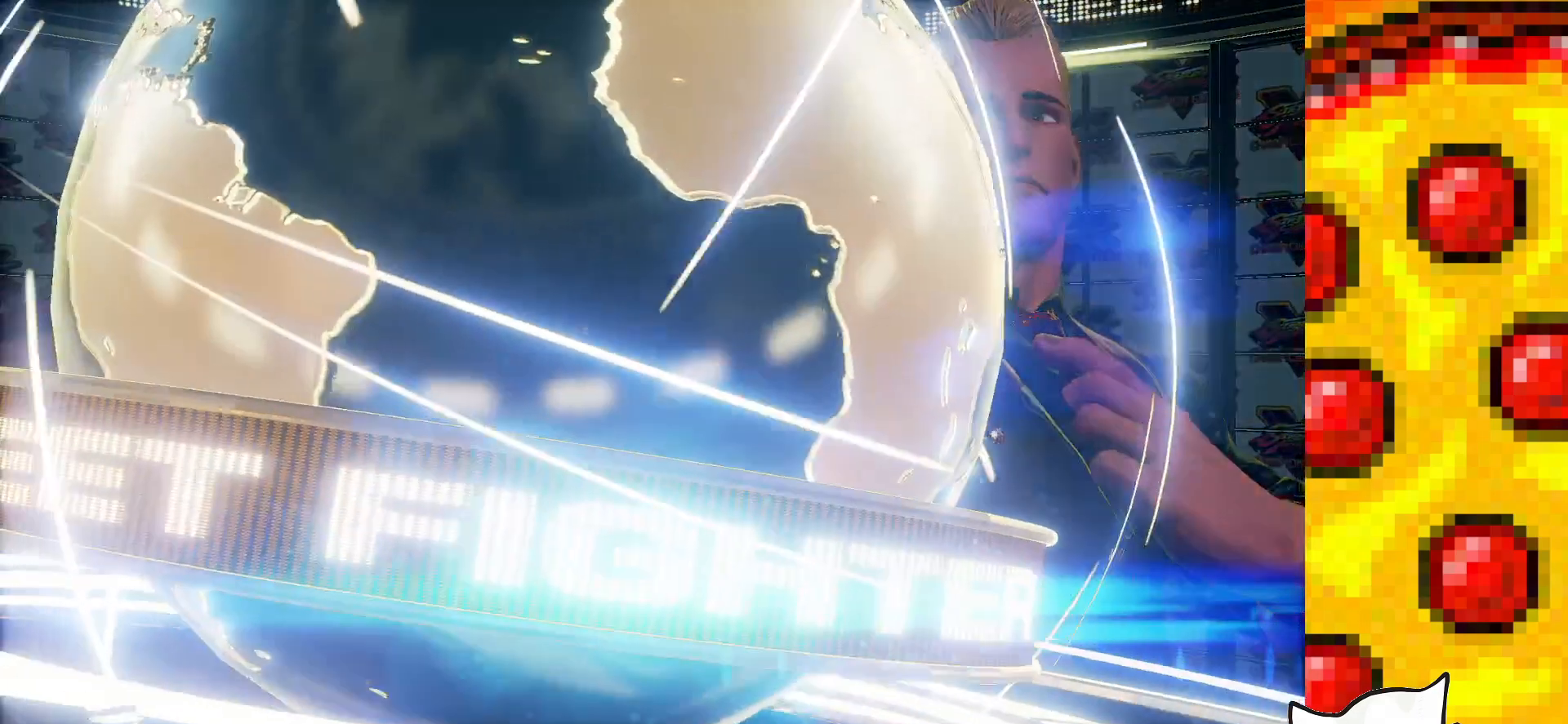
{"buttons": ["SQUARE"], "events": []}
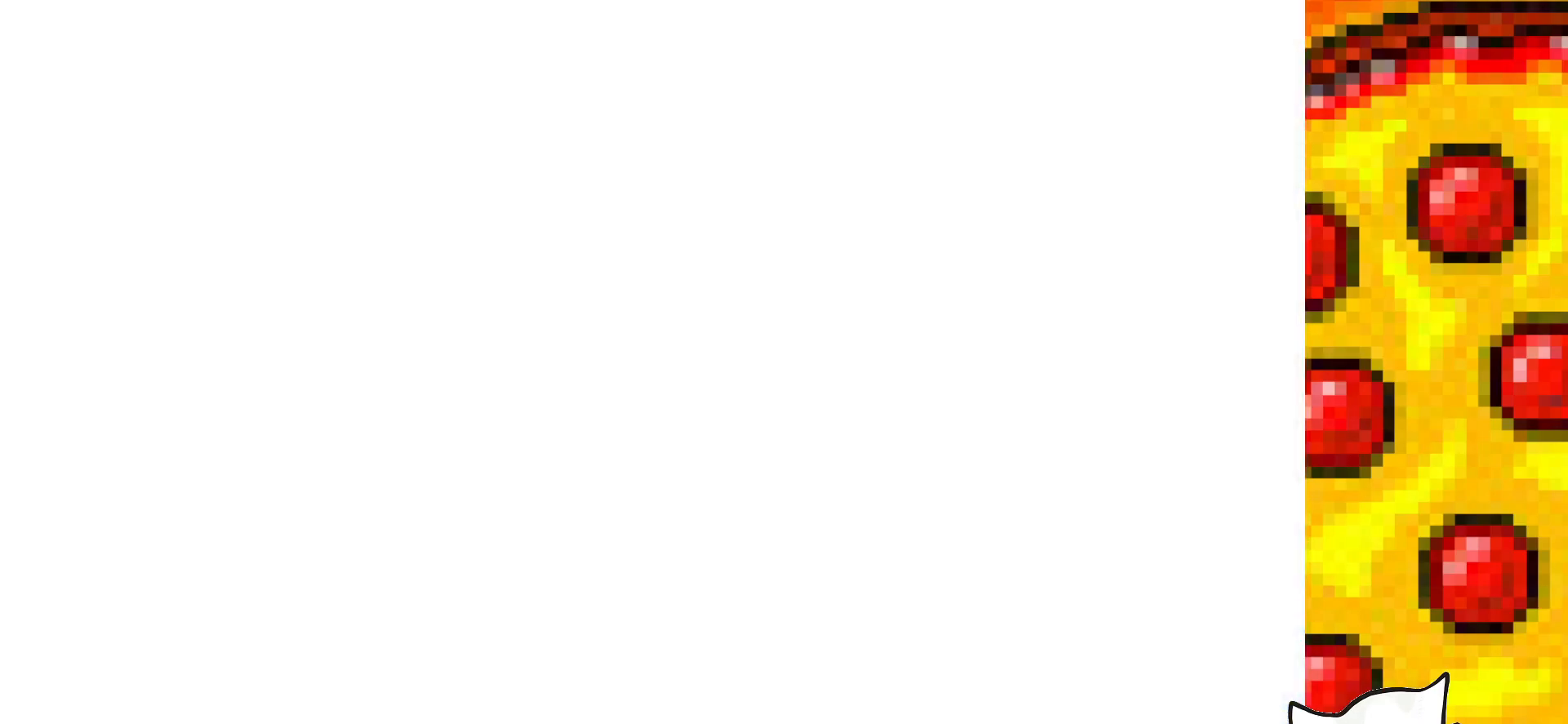
{"buttons": ["SQUARE"], "events": []}
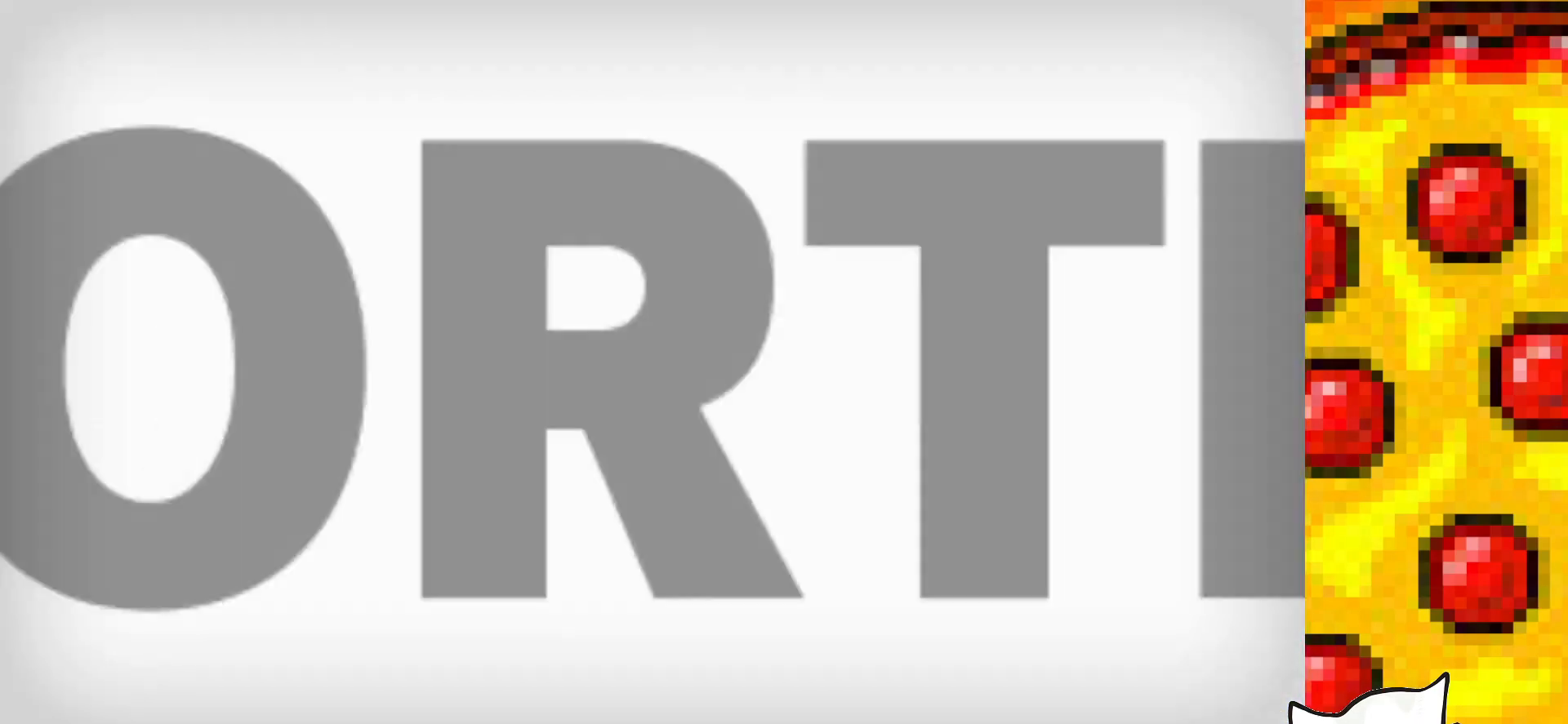
{"buttons": ["SQUARE"], "events": []}
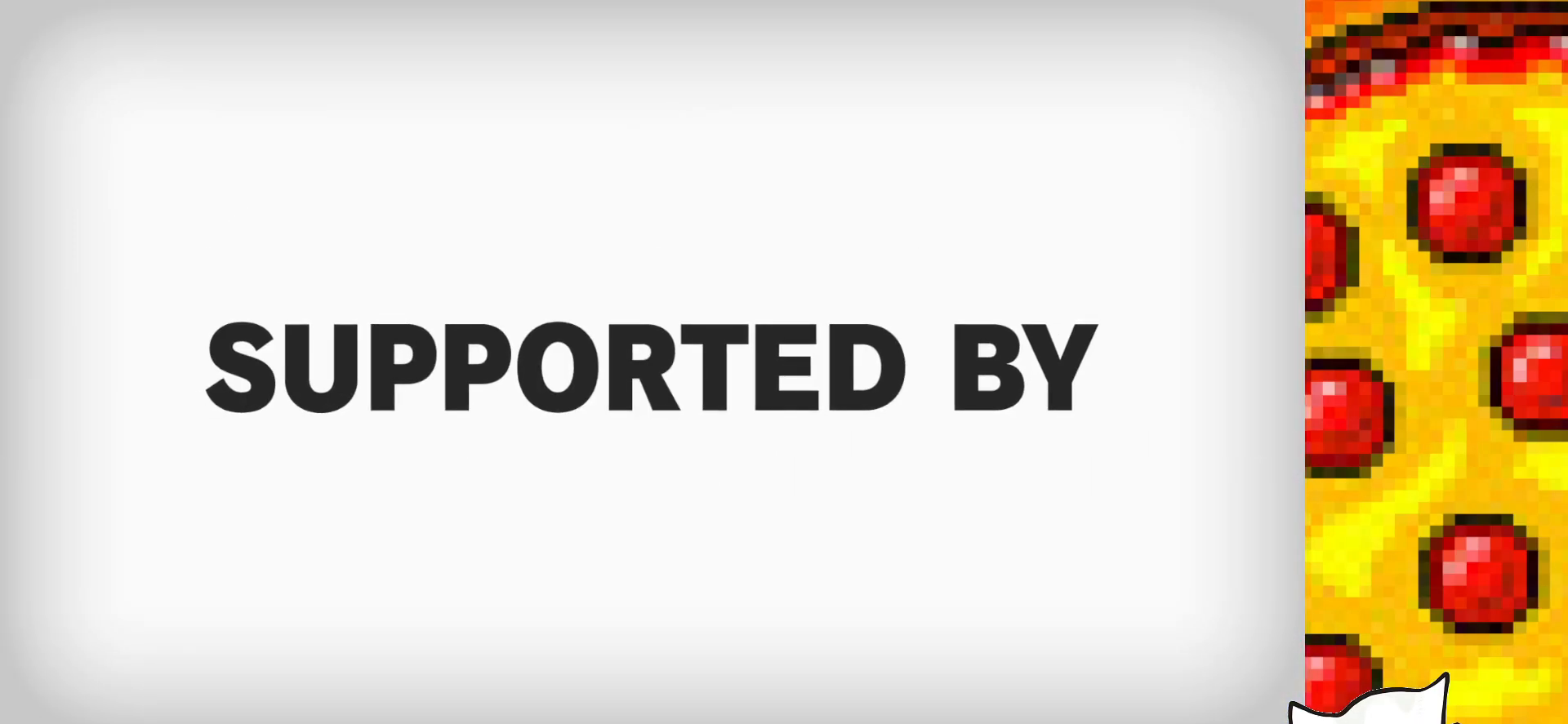
{"buttons": ["SQUARE"], "events": []}
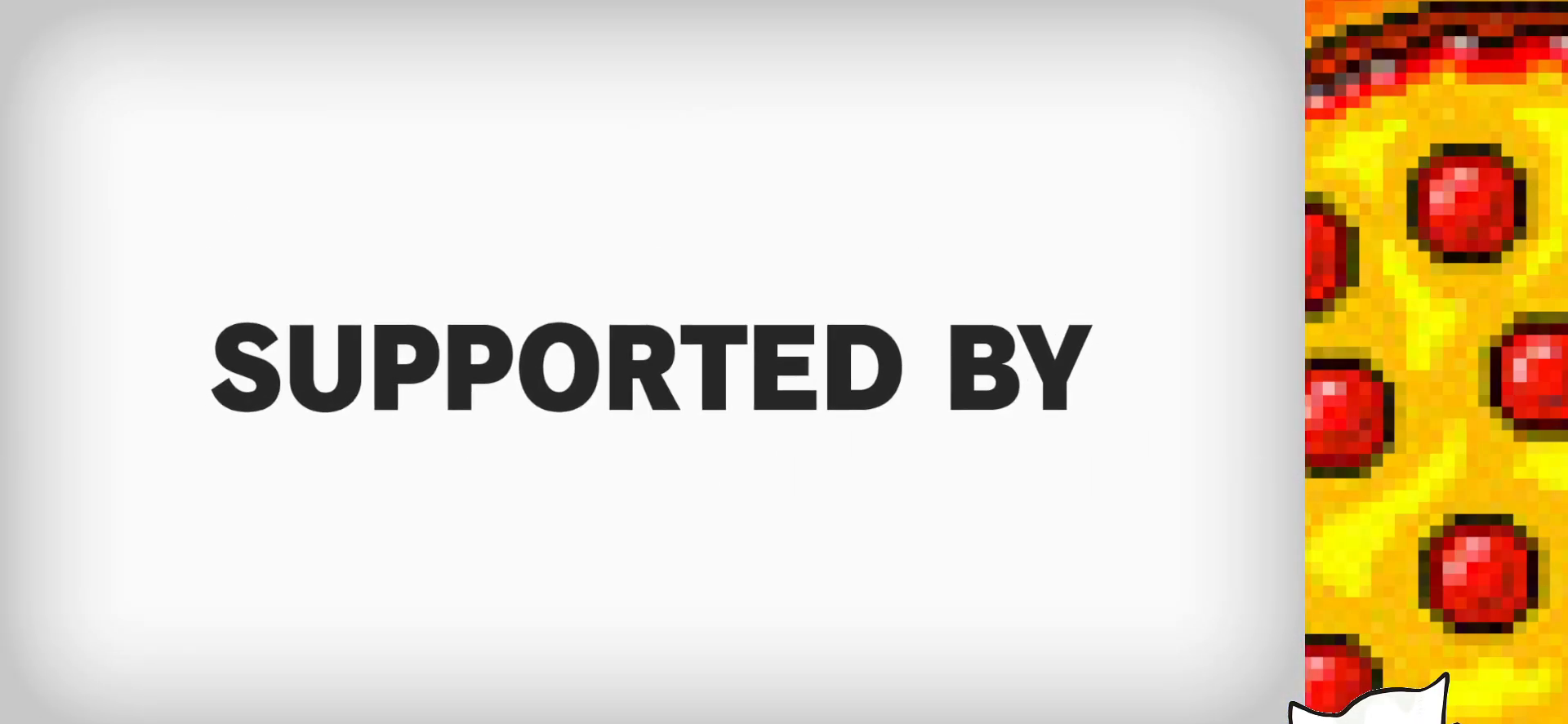
{"buttons": ["SQUARE"], "events": []}
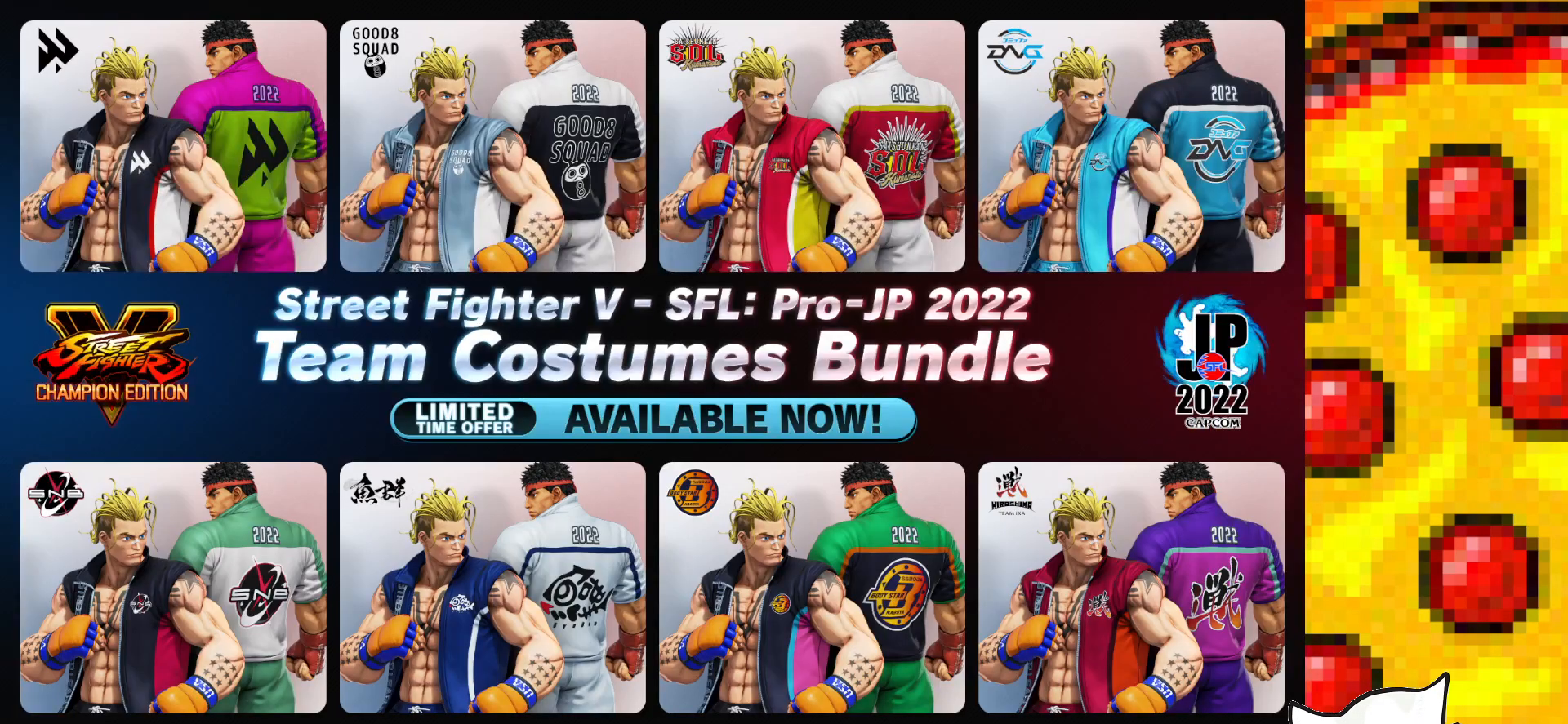
{"buttons": ["SQUARE"], "events": []}
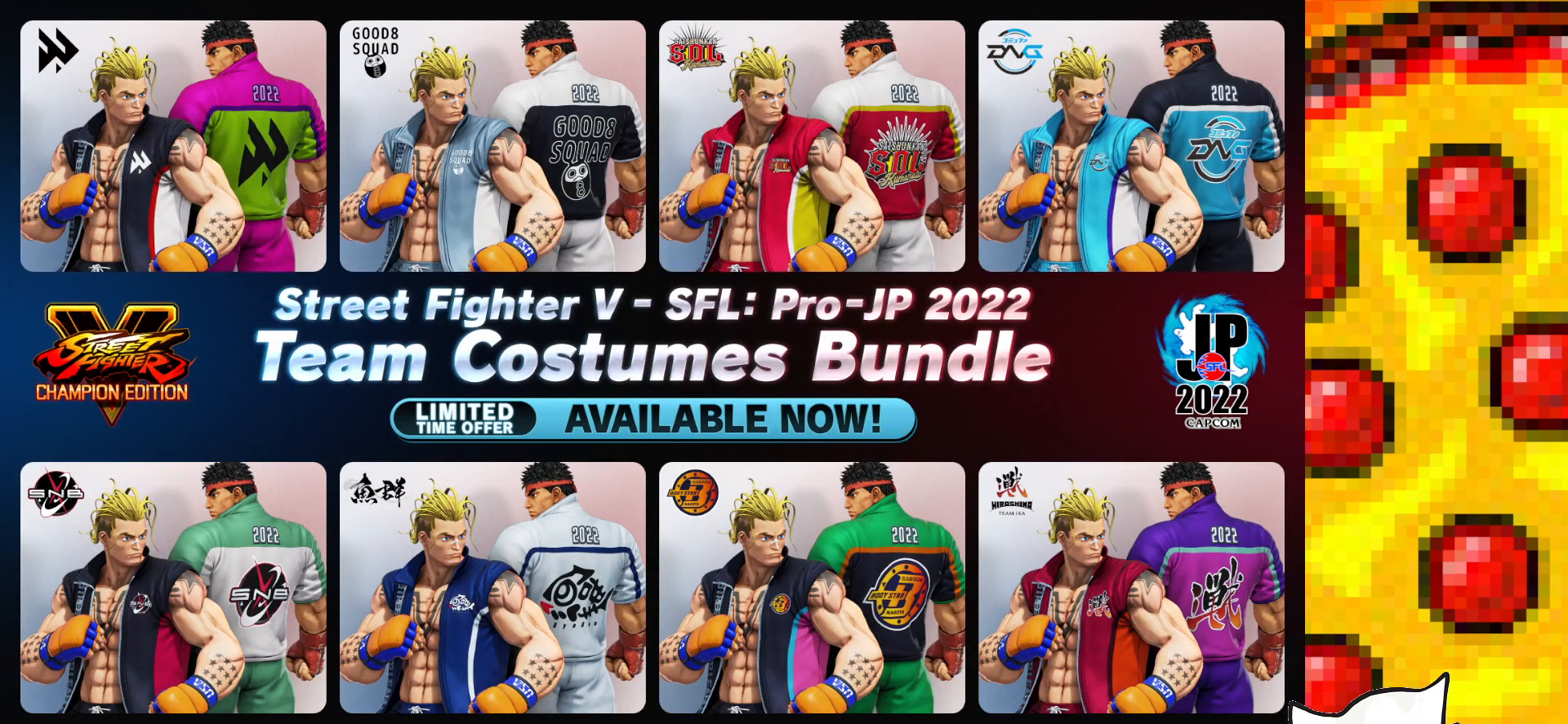
{"buttons": ["SQUARE"], "events": []}
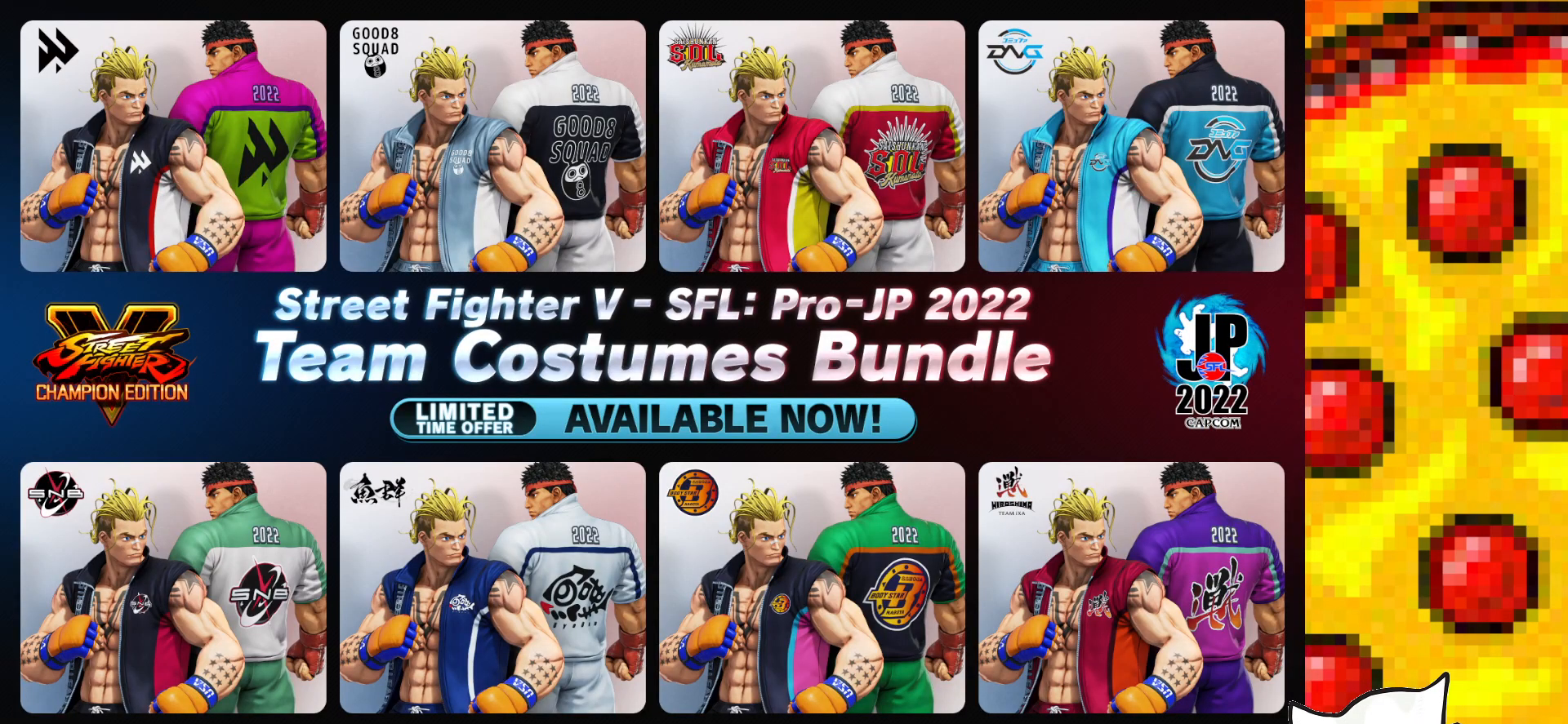
{"buttons": ["SQUARE"], "events": []}
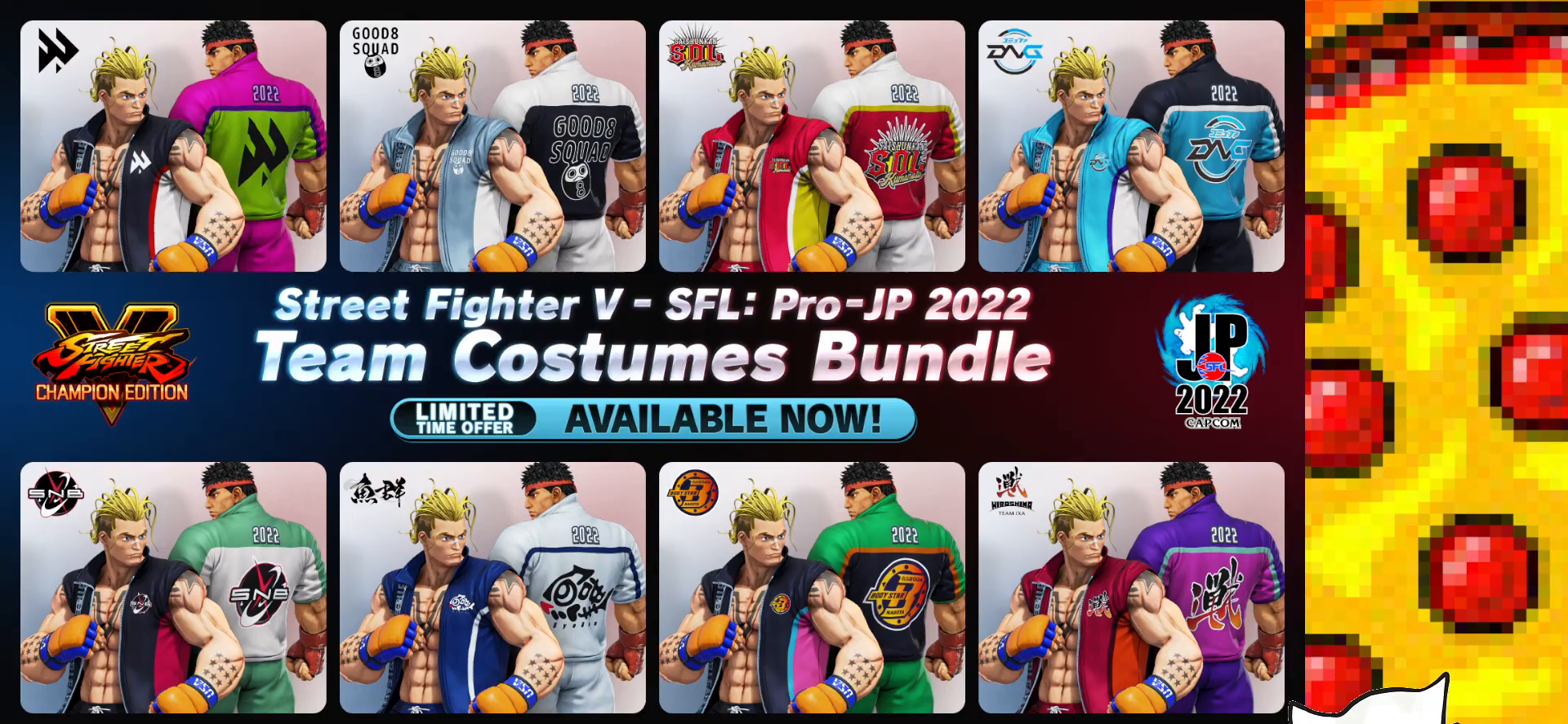
{"buttons": ["SQUARE"], "events": []}
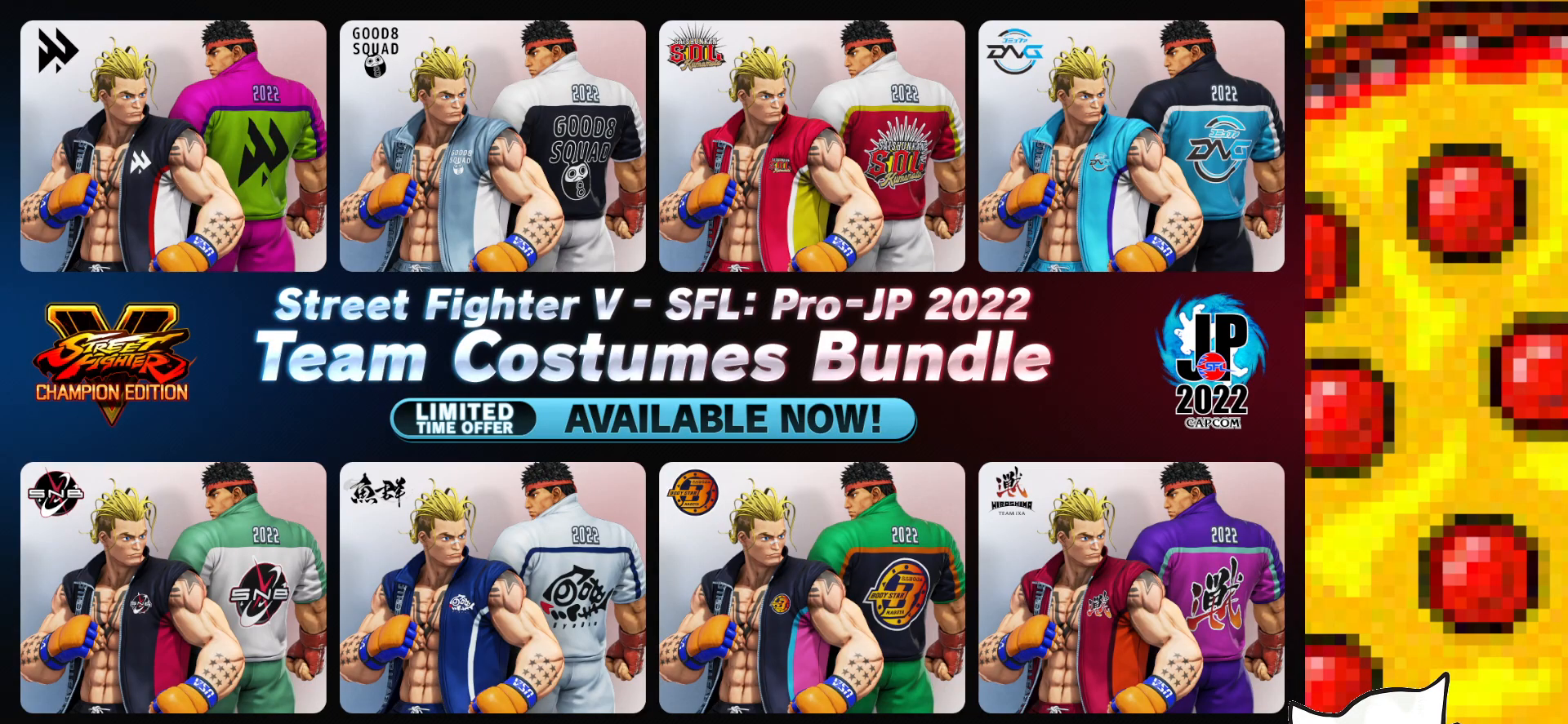
{"buttons": ["SQUARE"], "events": []}
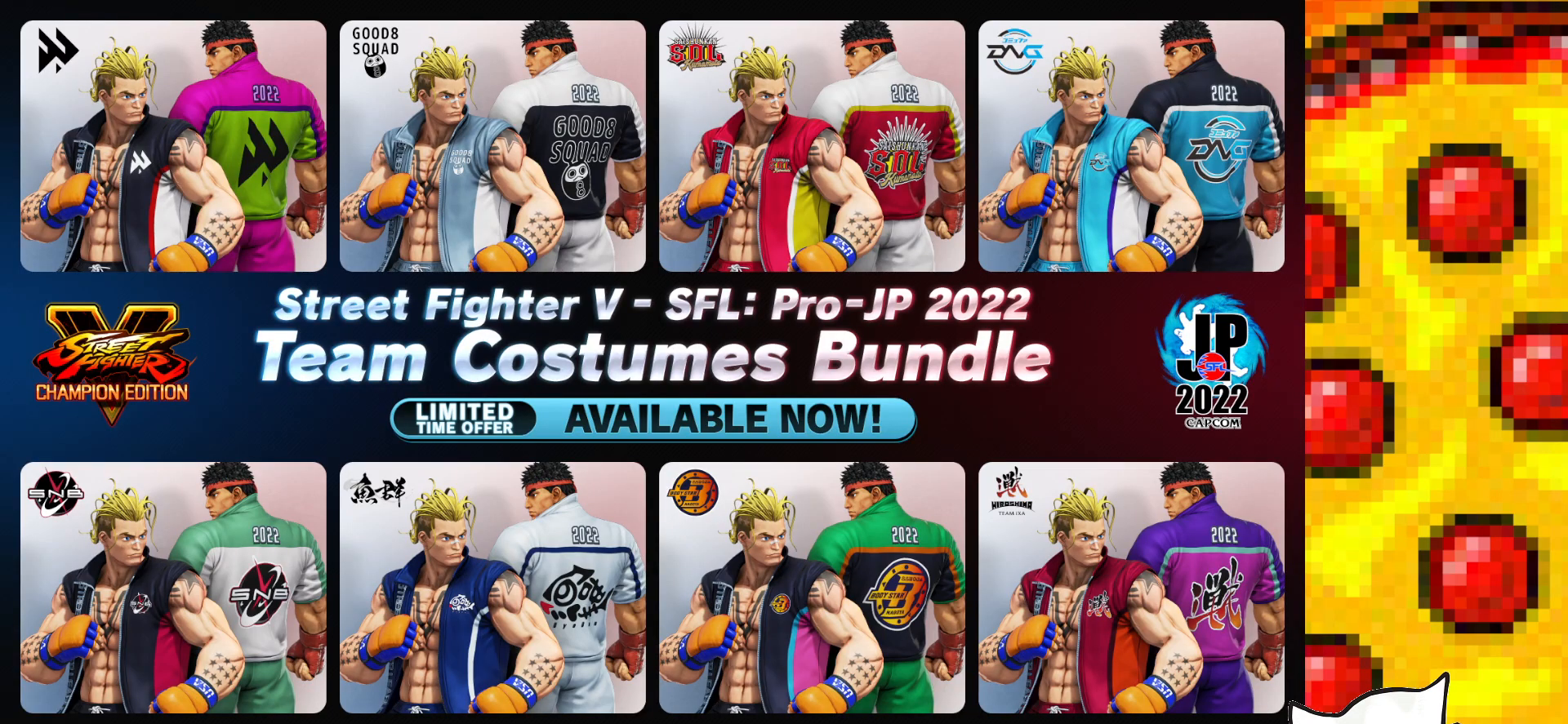
{"buttons": ["SQUARE"], "events": []}
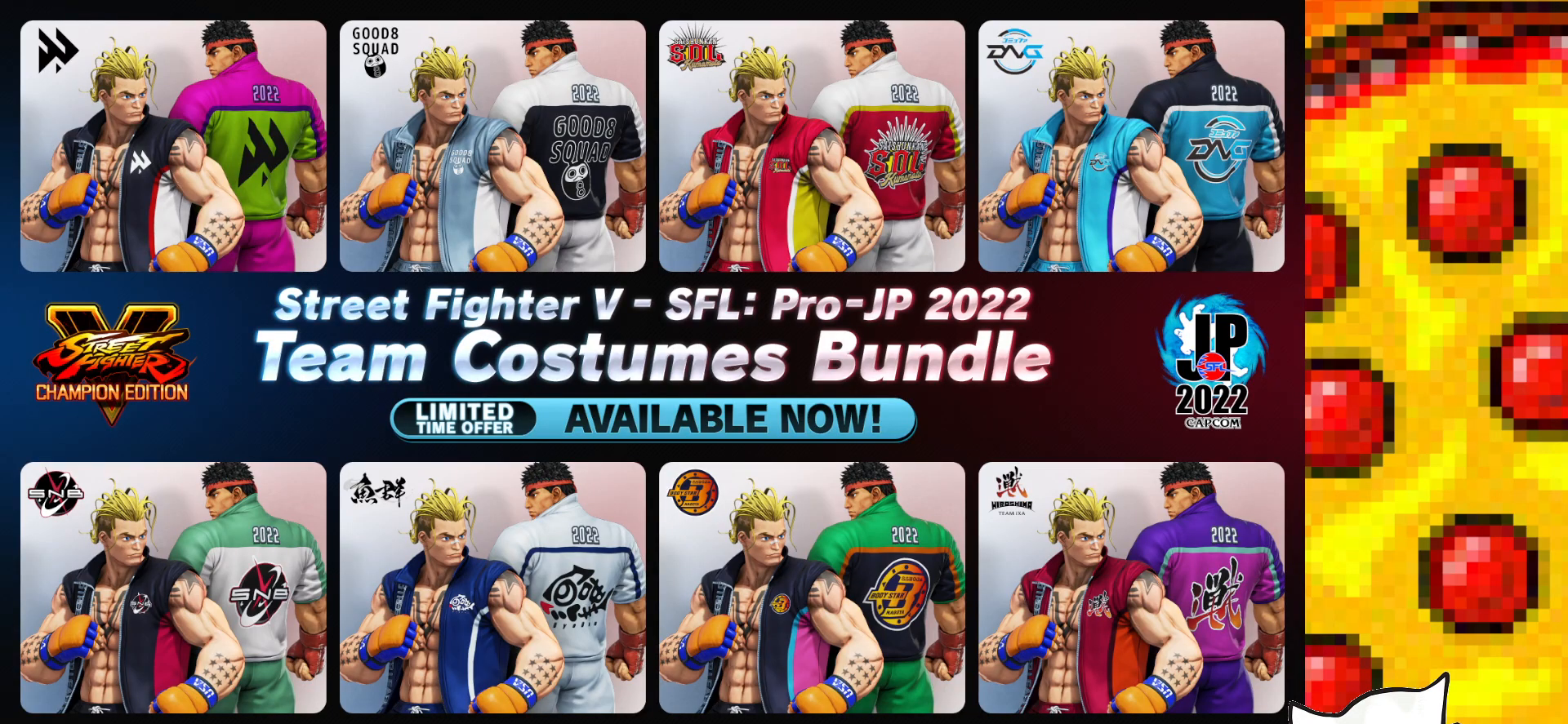
{"buttons": ["SQUARE"], "events": []}
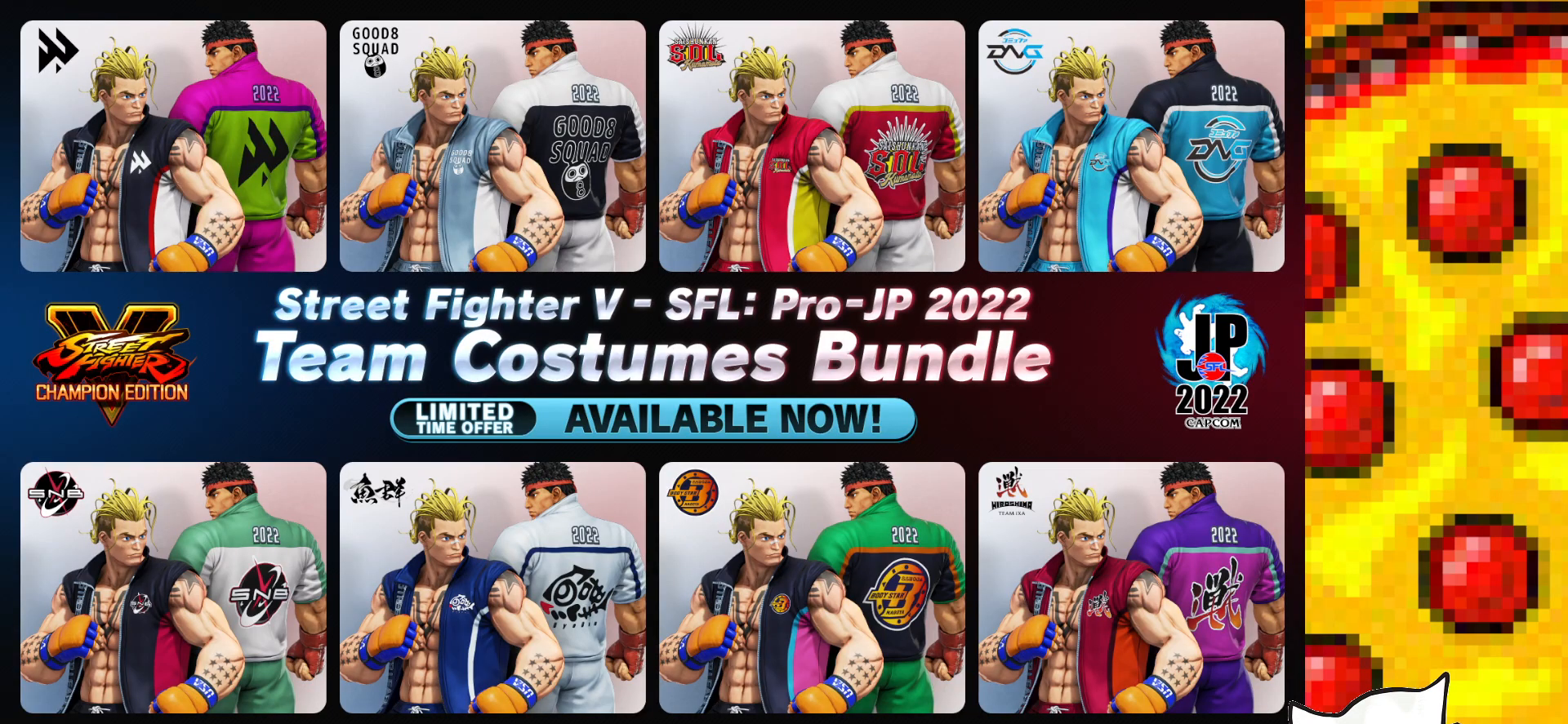
{"buttons": ["SQUARE"], "events": []}
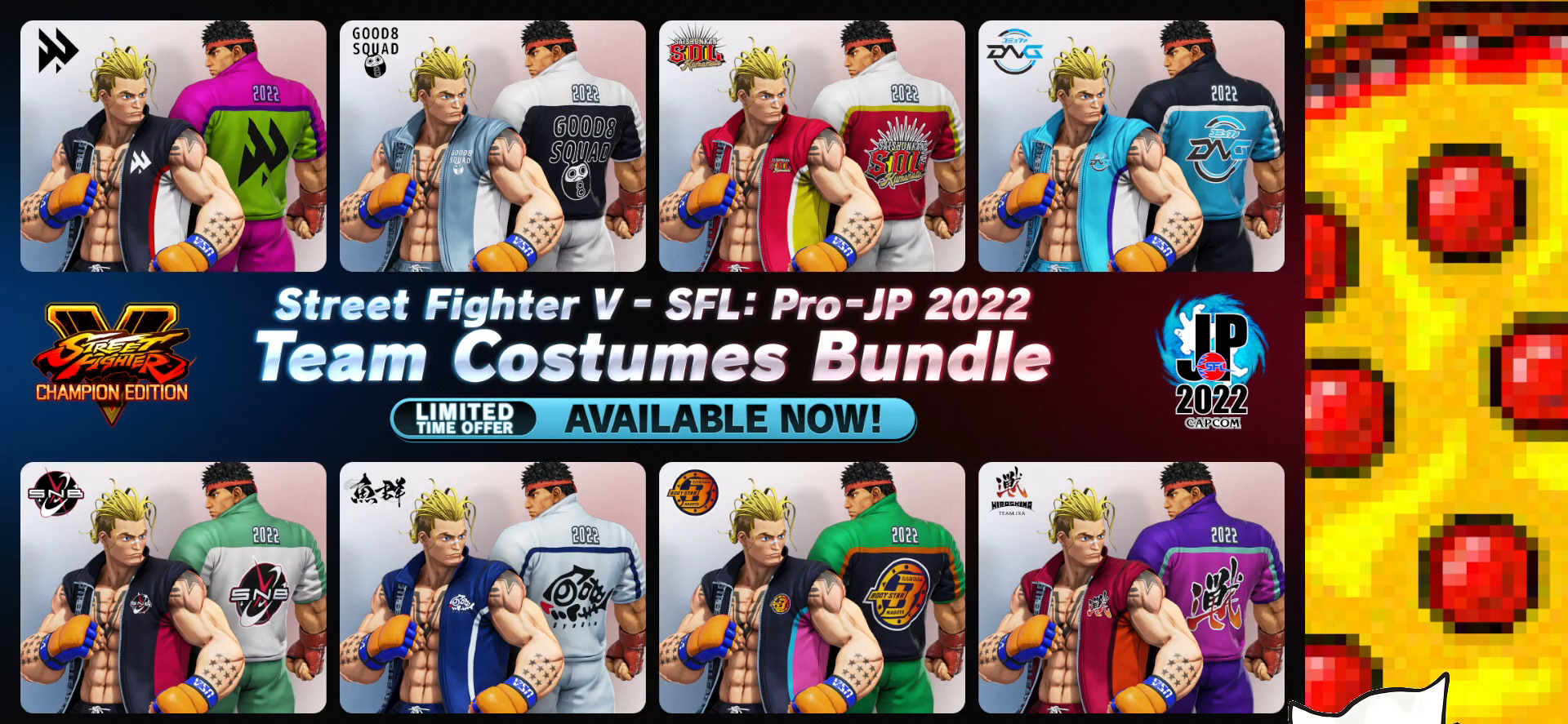
{"buttons": ["SQUARE"], "events": []}